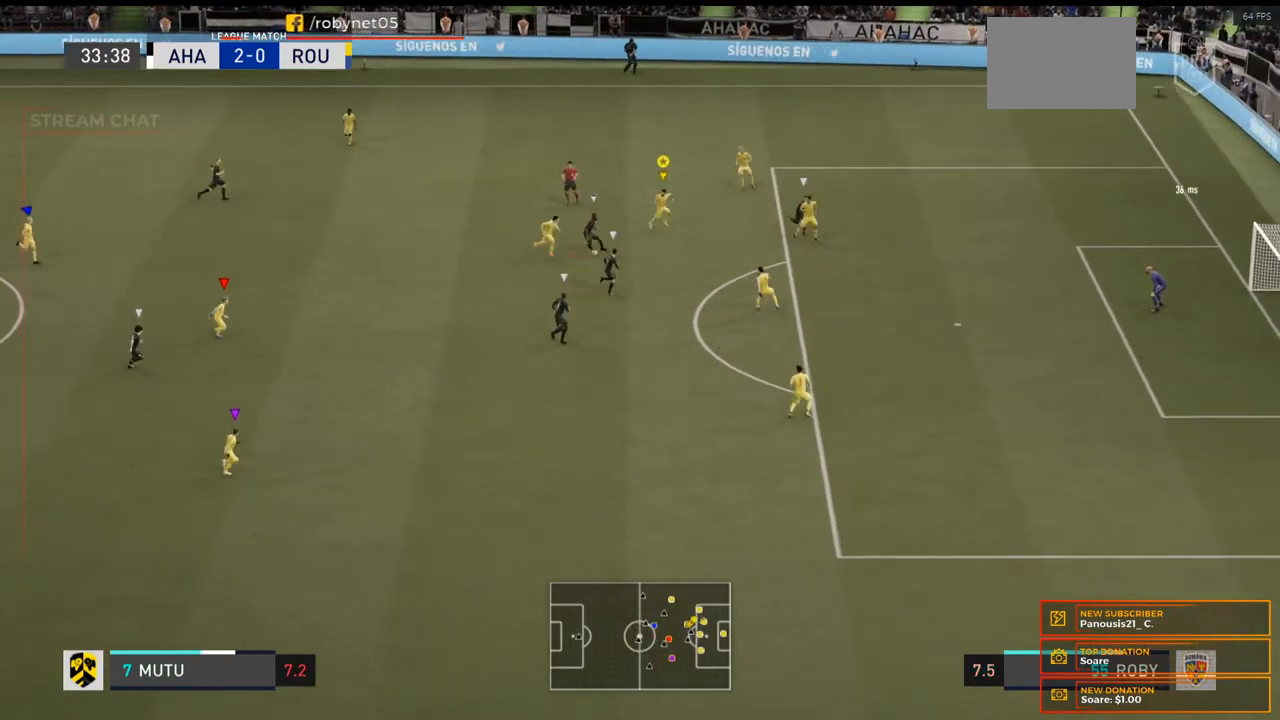
Gameplay with a controller (Xbox layout); each line is a JSON object with the inputs held at the frame after it. "events" lists button and stick changes between this image and that frame as [ms after this image, input, new state], when the widget could be followed in between. Not read: L3 R3.
{"buttons": ["R2"], "left_stick": "down", "right_stick": "center"}
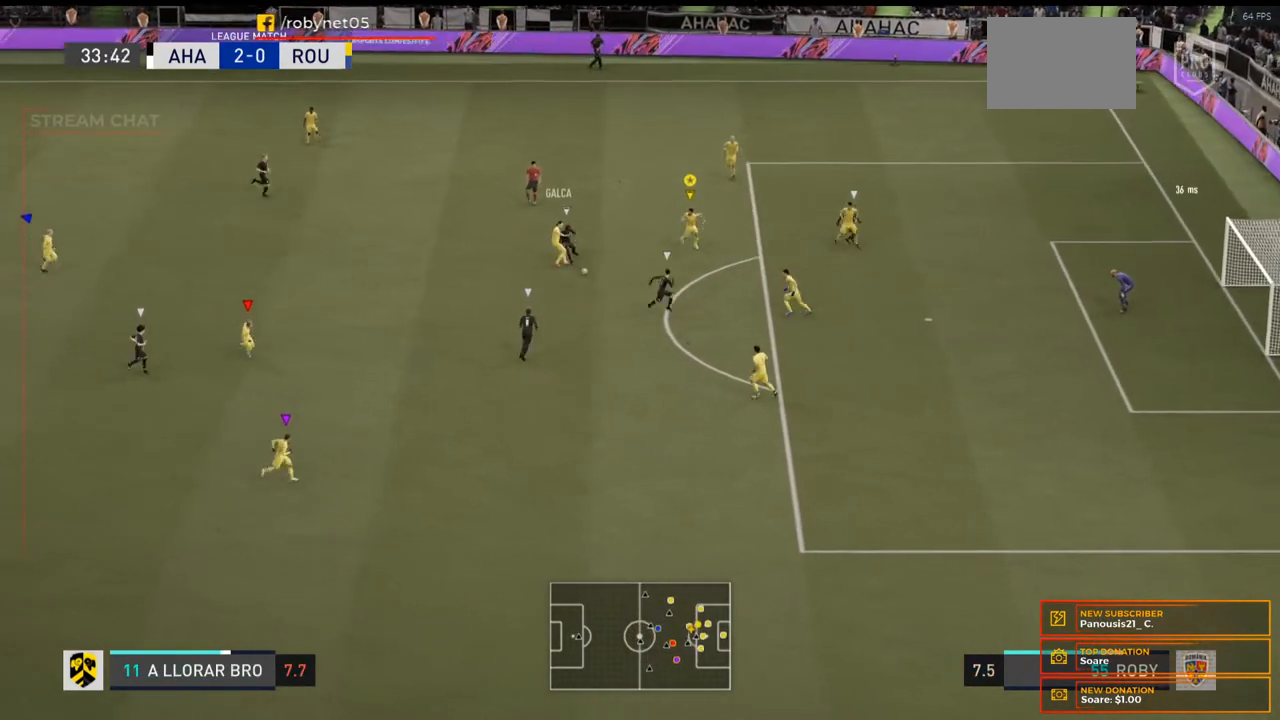
{"buttons": [], "left_stick": "down-left", "right_stick": "center", "events": [[367, "left_stick", "down-left"], [500, "R2", "up"]]}
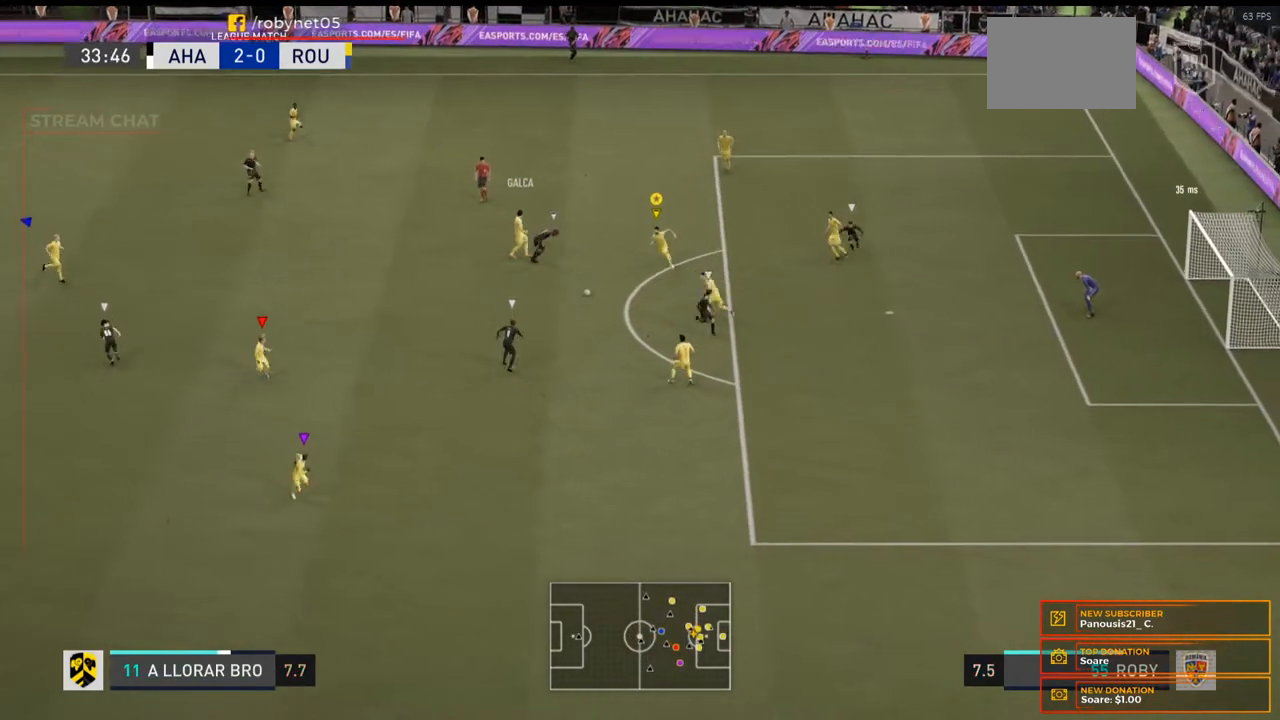
{"buttons": ["R2"], "left_stick": "down-left", "right_stick": "center", "events": [[133, "R2", "down"], [200, "left_stick", "down"], [467, "left_stick", "down-left"]]}
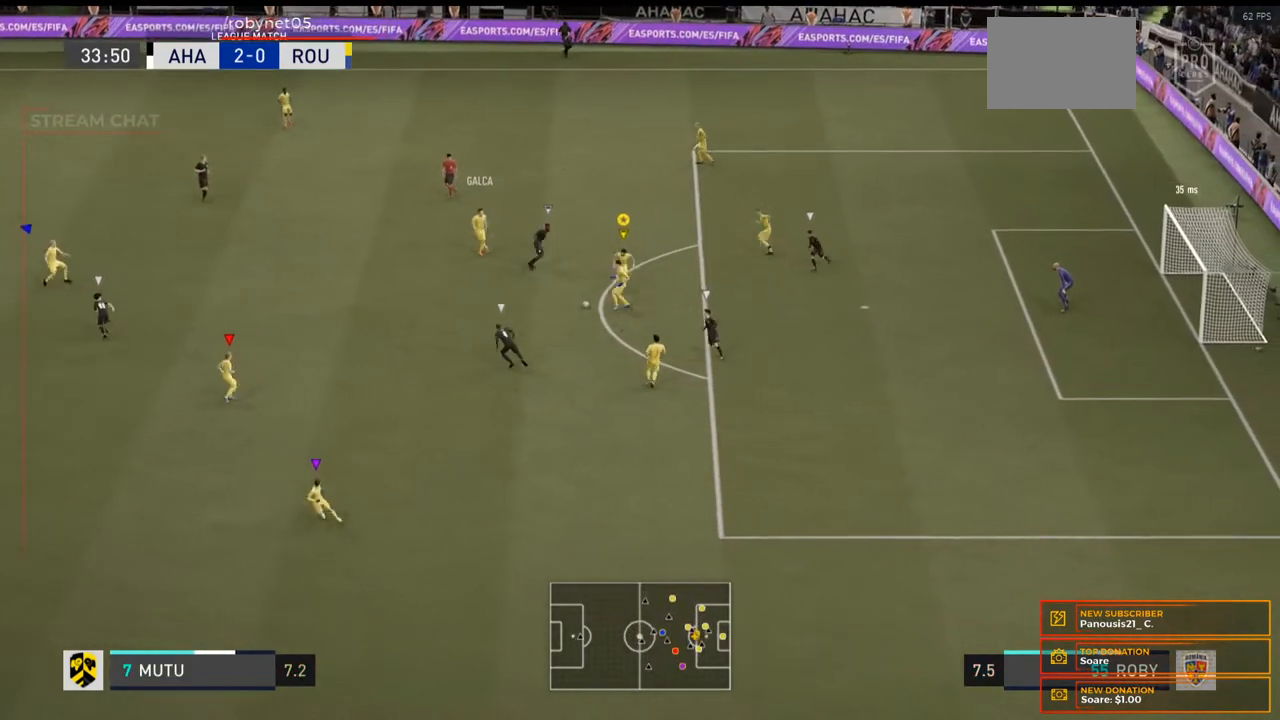
{"buttons": [], "left_stick": "left", "right_stick": "center", "events": [[33, "R2", "up"], [167, "left_stick", "left"]]}
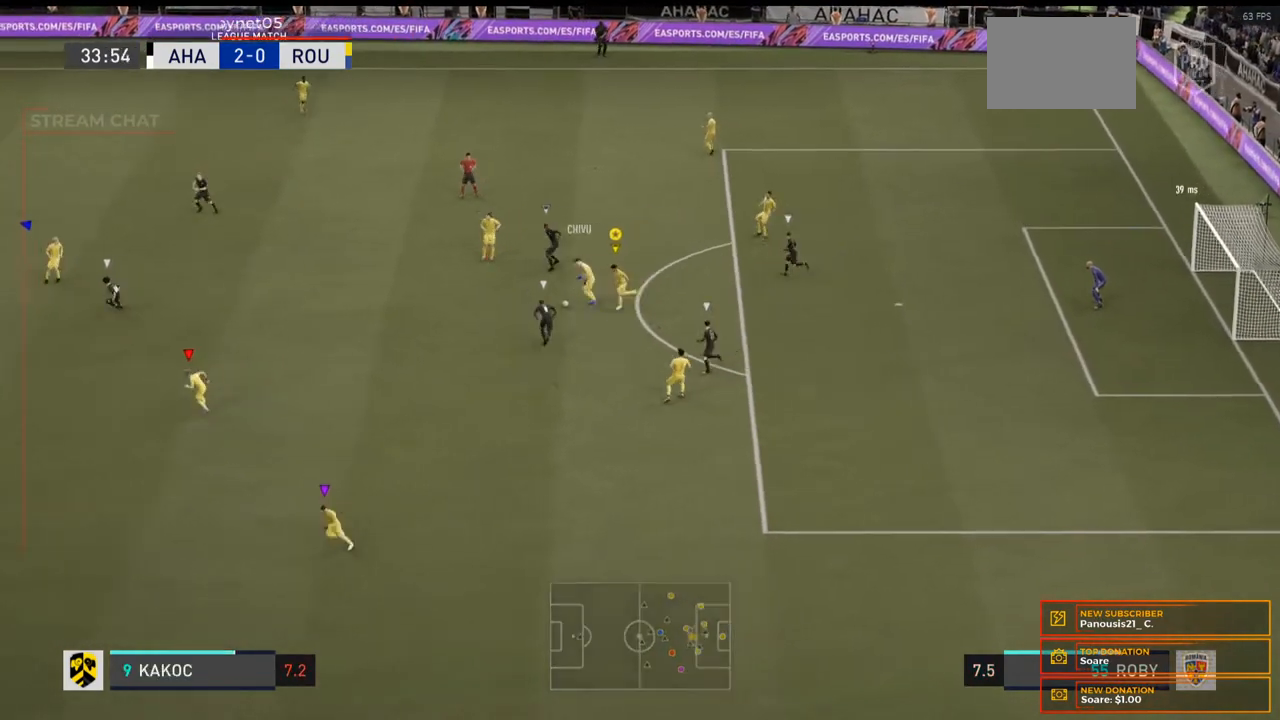
{"buttons": ["R2"], "left_stick": "left", "right_stick": "center", "events": [[33, "R2", "down"]]}
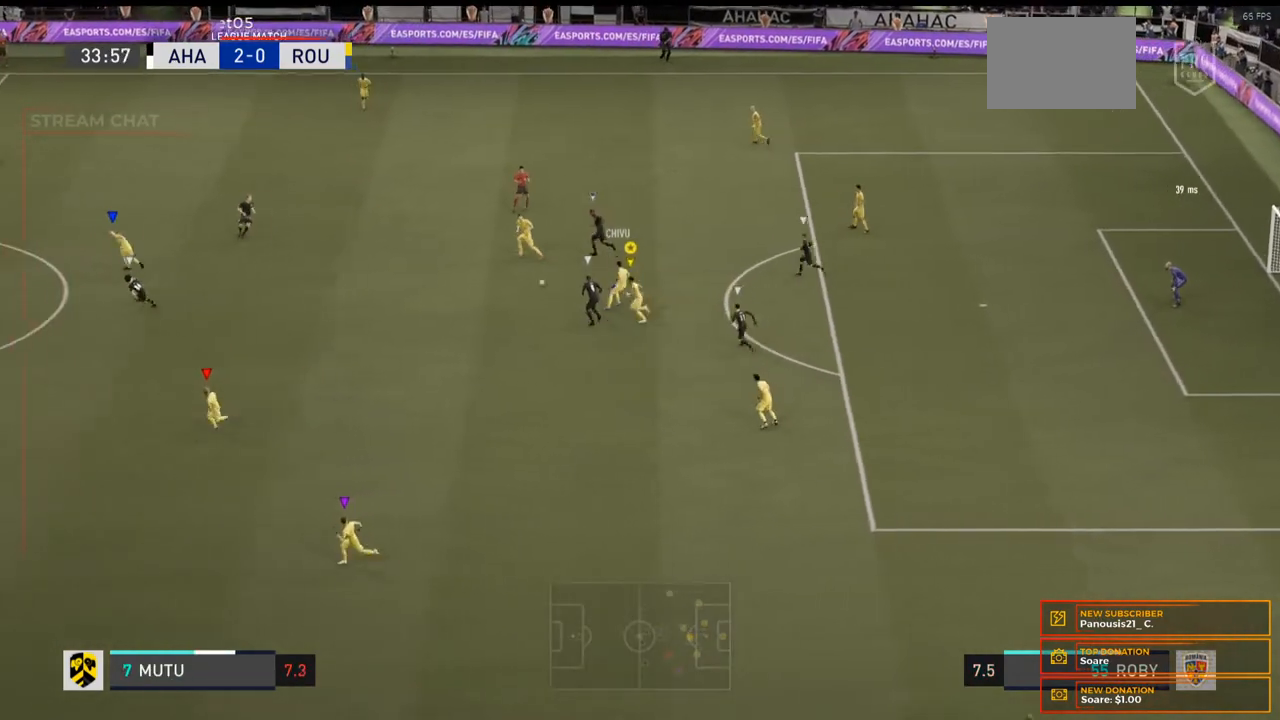
{"buttons": ["R2"], "left_stick": "left", "right_stick": "center", "events": []}
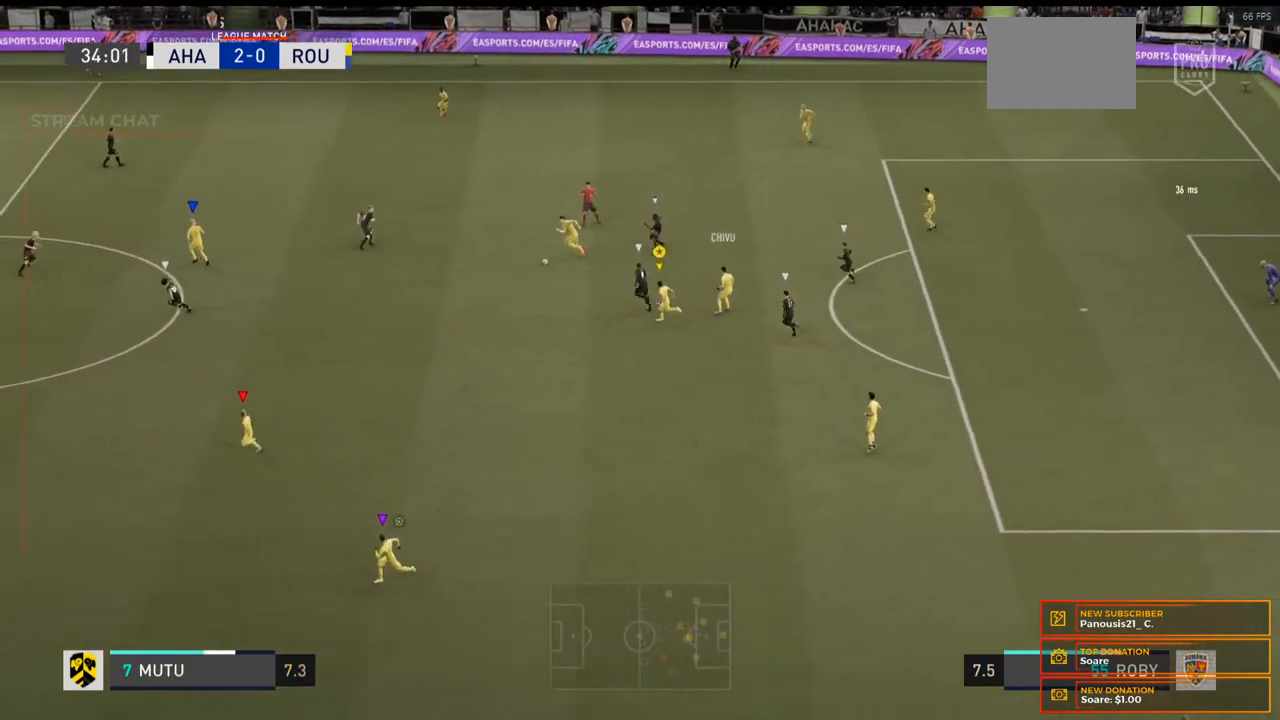
{"buttons": ["R2"], "left_stick": "left", "right_stick": "center", "events": []}
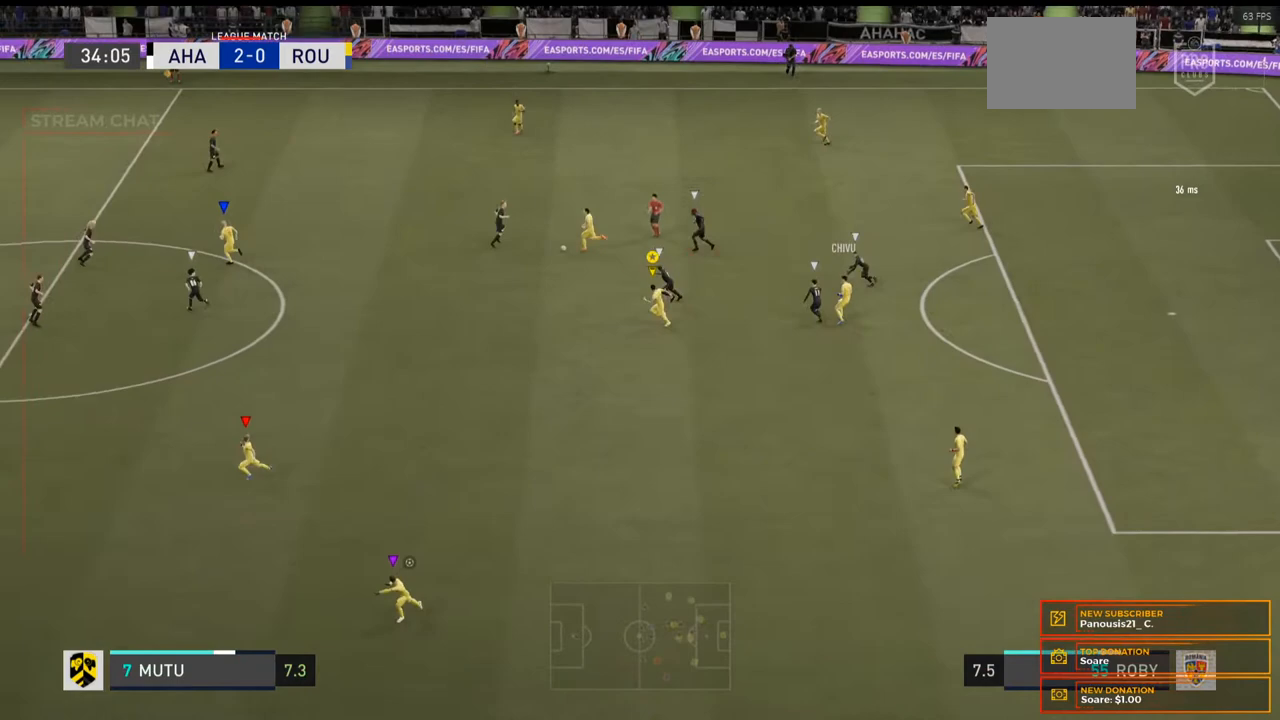
{"buttons": ["L2"], "left_stick": "up-left", "right_stick": "center", "events": [[367, "R2", "up"], [400, "L2", "down"], [467, "left_stick", "up-left"]]}
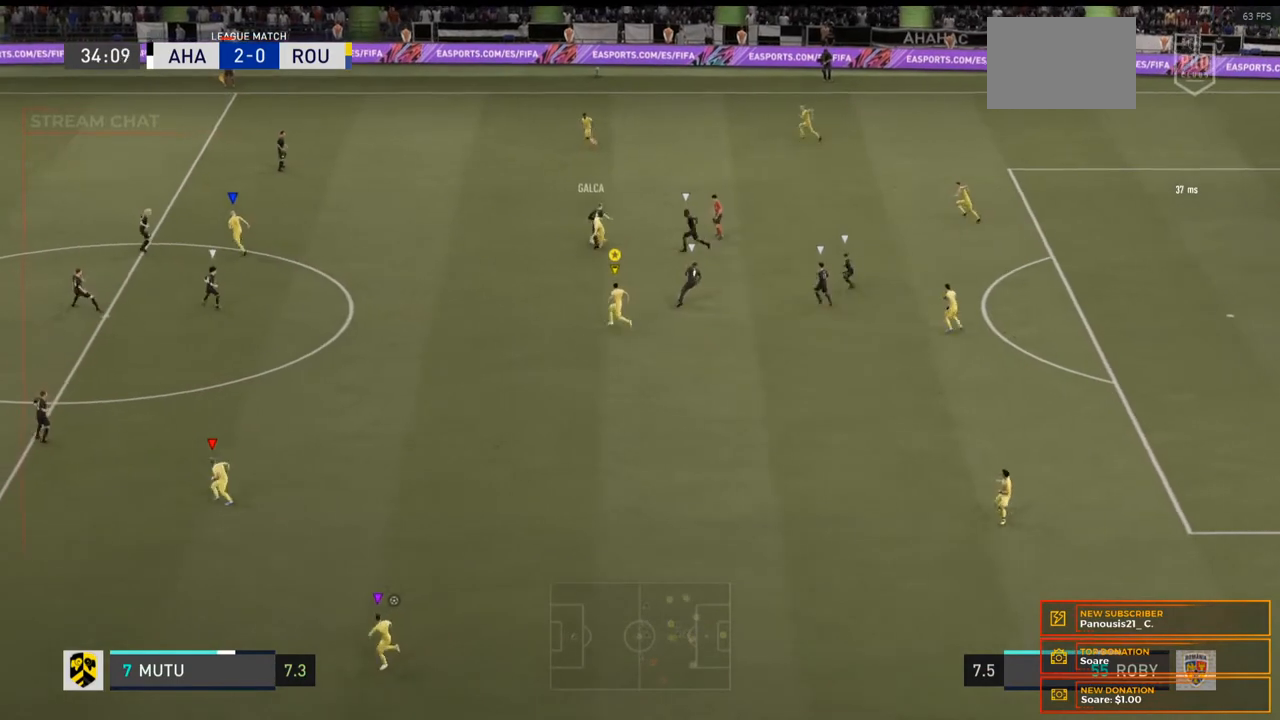
{"buttons": ["L2"], "left_stick": "up", "right_stick": "center", "events": [[367, "left_stick", "up"]]}
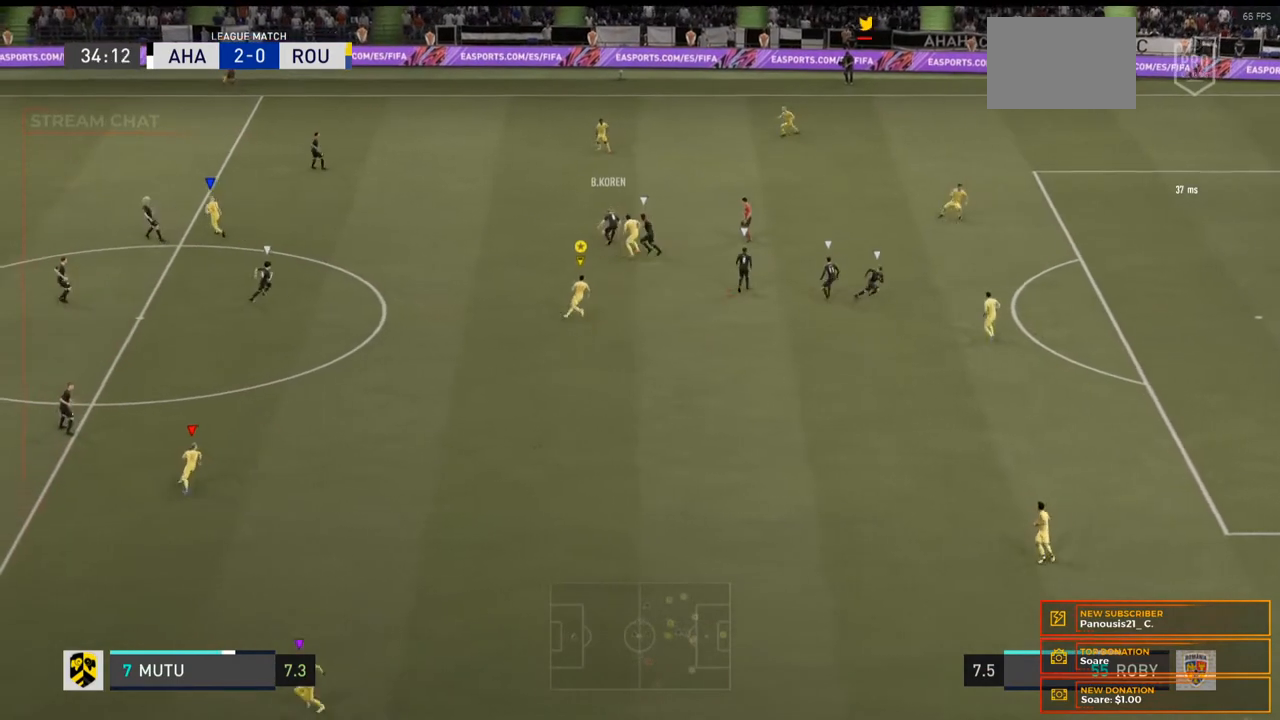
{"buttons": [], "left_stick": "center", "right_stick": "center", "events": [[67, "R2", "down"], [300, "left_stick", "up-right"], [367, "R2", "up"], [467, "L2", "up"], [467, "left_stick", "center"]]}
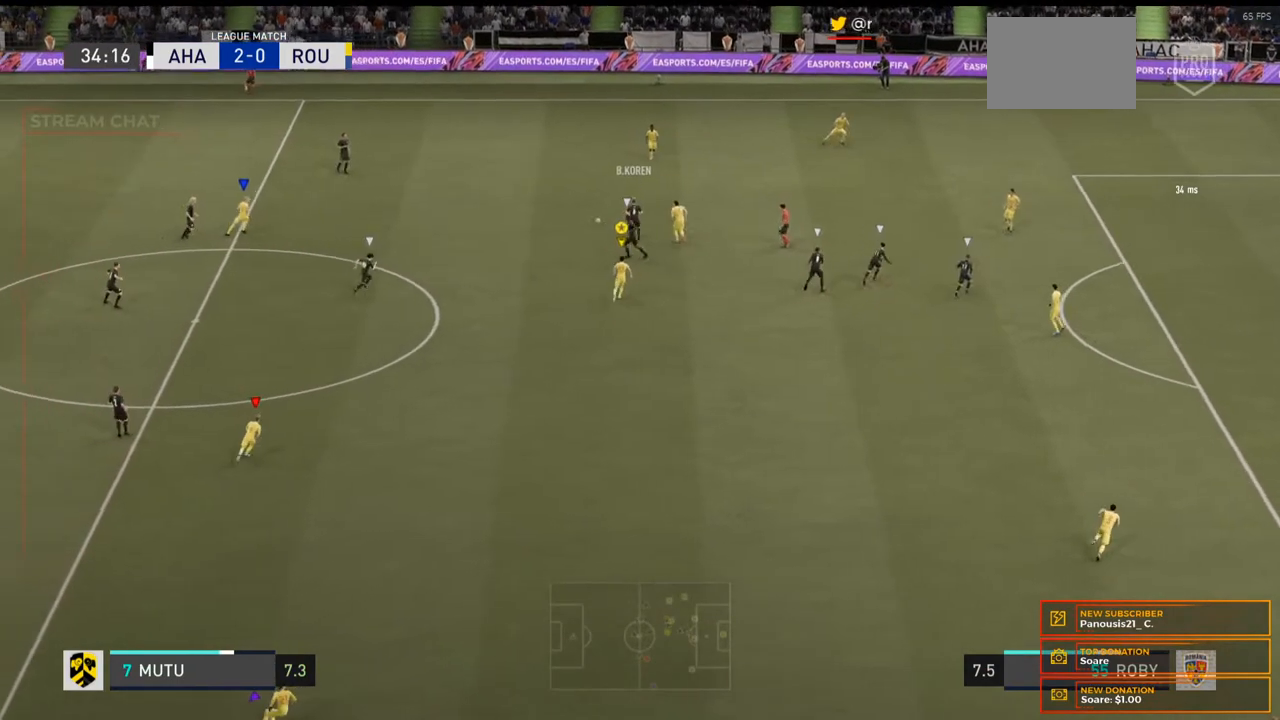
{"buttons": ["L1"], "left_stick": "center", "right_stick": "center", "events": [[433, "L1", "down"]]}
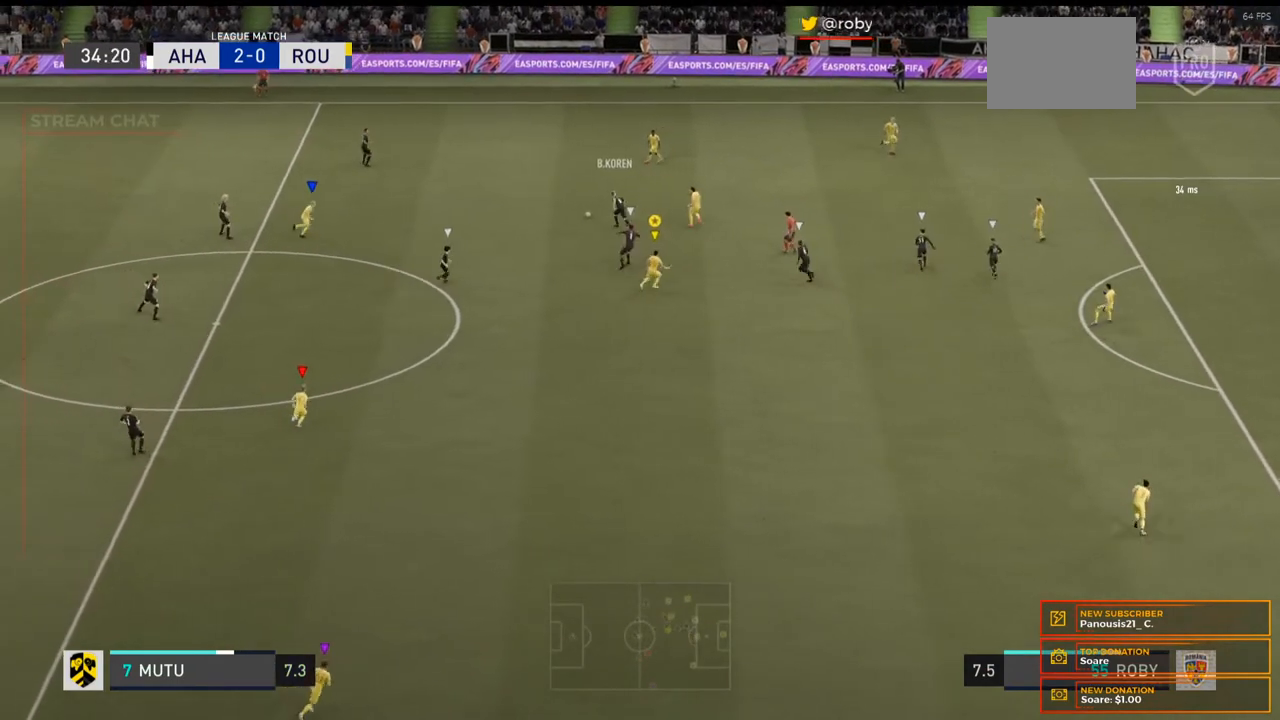
{"buttons": ["L1"], "left_stick": "center", "right_stick": "center", "events": []}
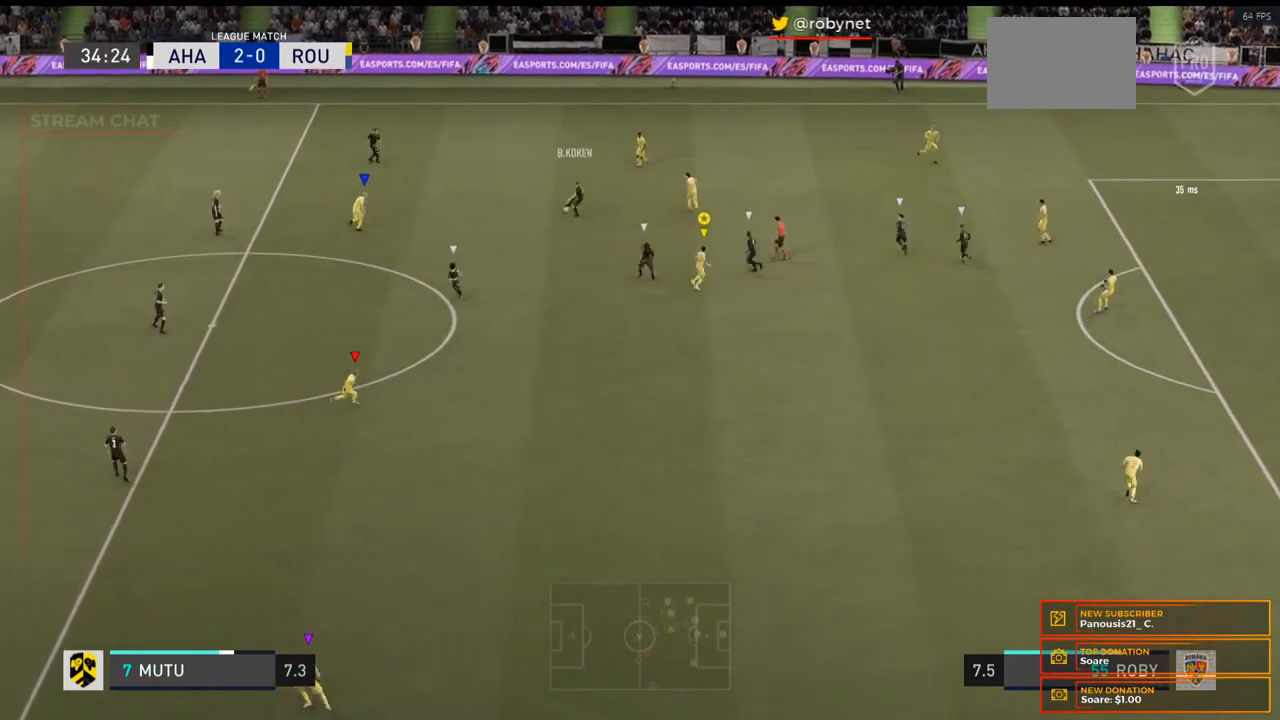
{"buttons": [], "left_stick": "center", "right_stick": "center"}
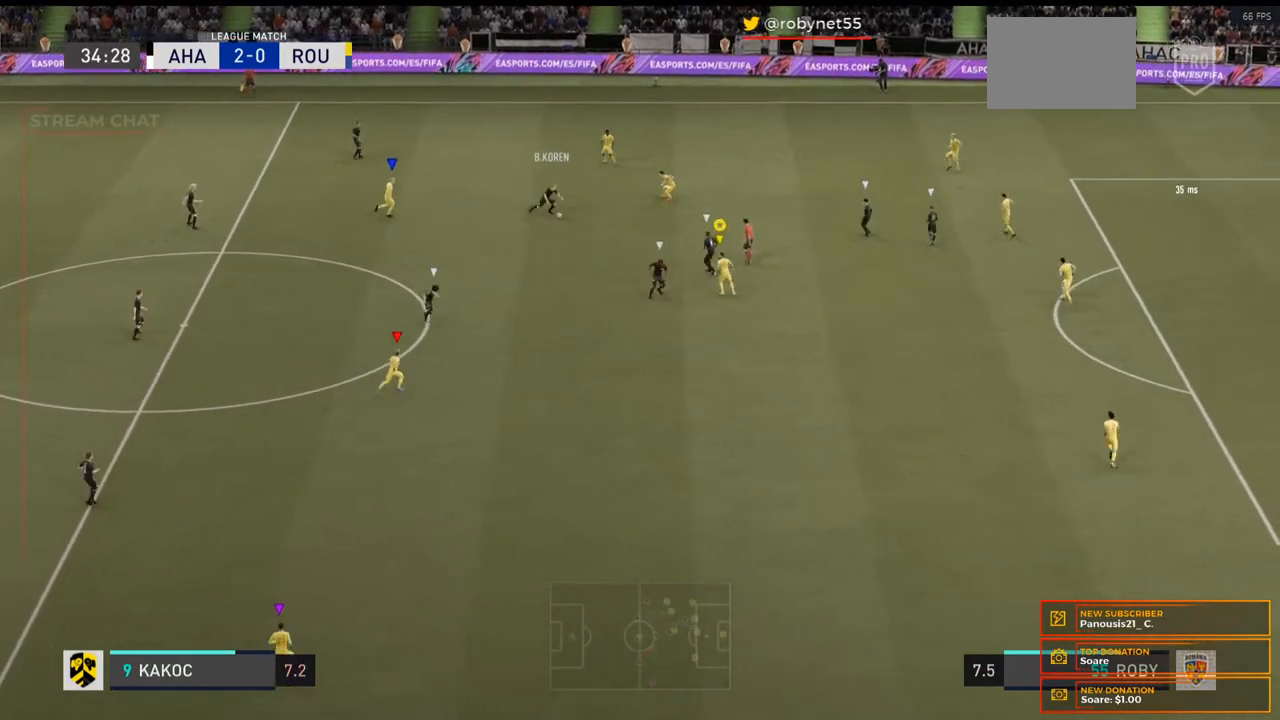
{"buttons": ["L2"], "left_stick": "center", "right_stick": "center", "events": [[67, "L1", "down"], [267, "L1", "up"], [300, "L2", "down"]]}
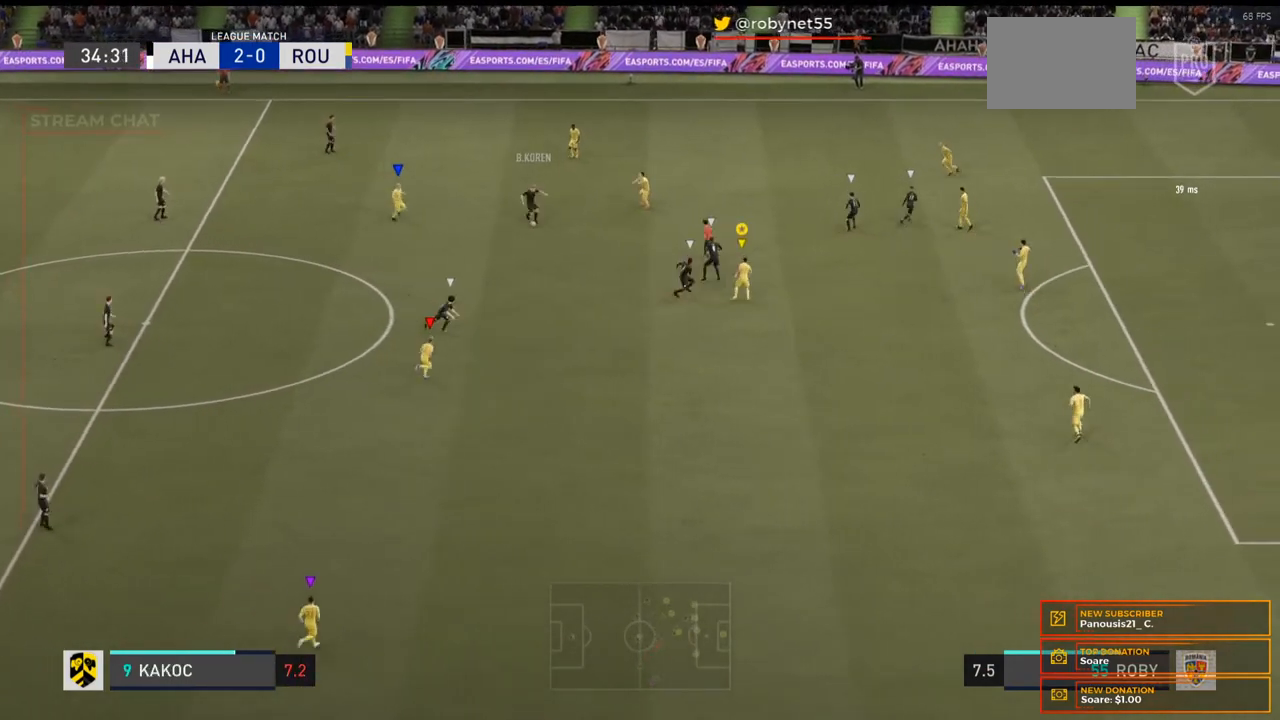
{"buttons": ["L1"], "left_stick": "center", "right_stick": "center", "events": [[67, "L1", "down"], [67, "L2", "up"], [300, "L1", "up"], [433, "L1", "down"]]}
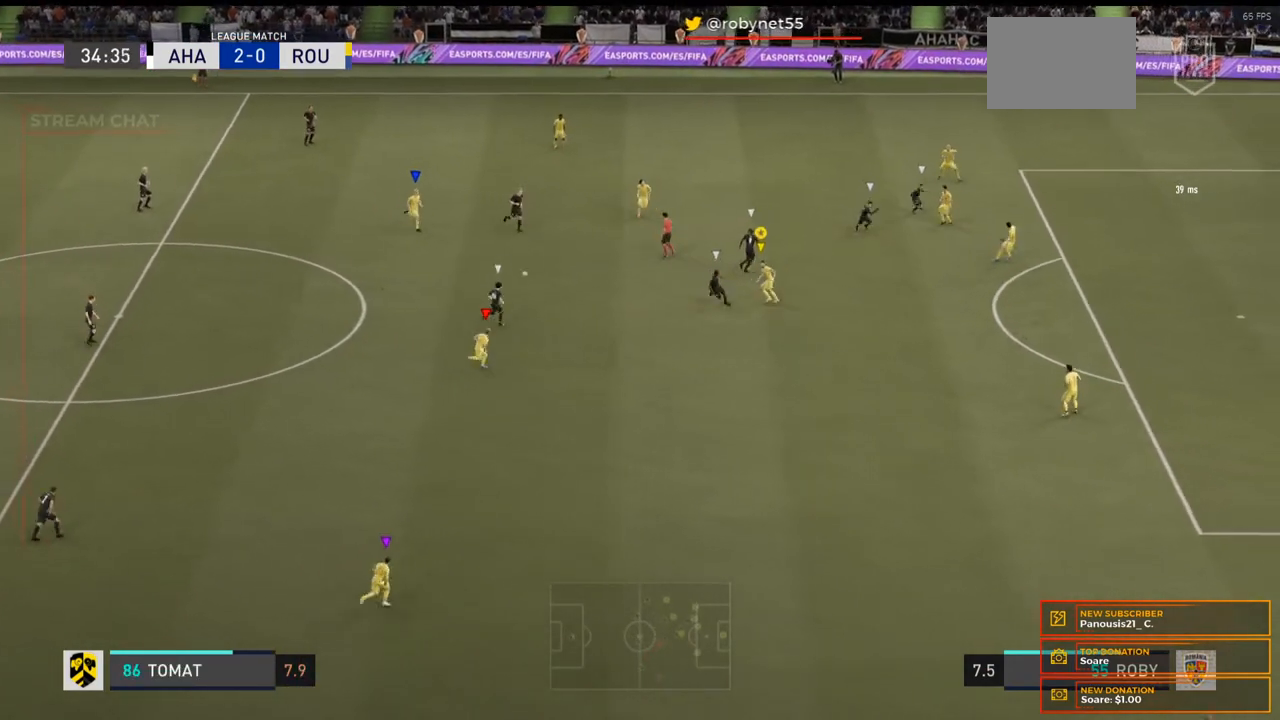
{"buttons": [], "left_stick": "up", "right_stick": "center", "events": [[100, "L1", "up"], [133, "R2", "down"], [200, "R2", "up"], [467, "left_stick", "up"]]}
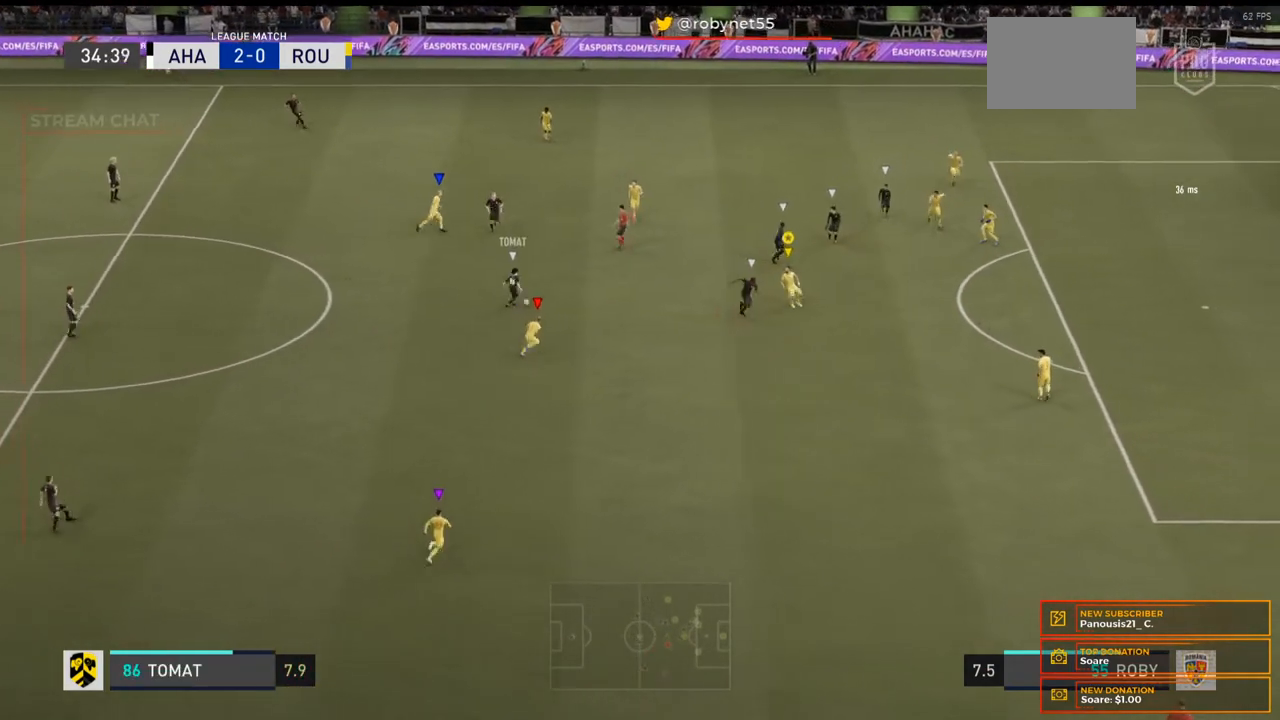
{"buttons": ["L2"], "left_stick": "up-right", "right_stick": "center", "events": [[267, "R2", "down"], [433, "left_stick", "up-right"], [467, "L2", "down"], [500, "R2", "up"]]}
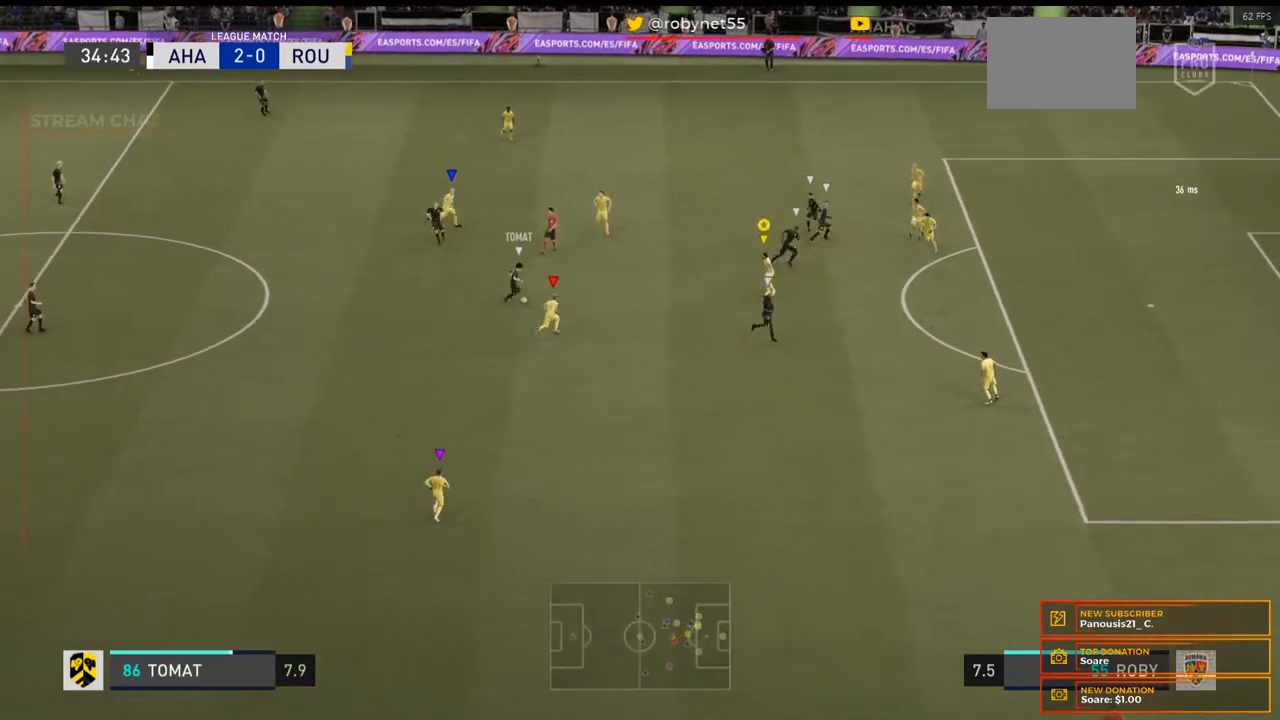
{"buttons": ["L2"], "left_stick": "up-right", "right_stick": "center", "events": []}
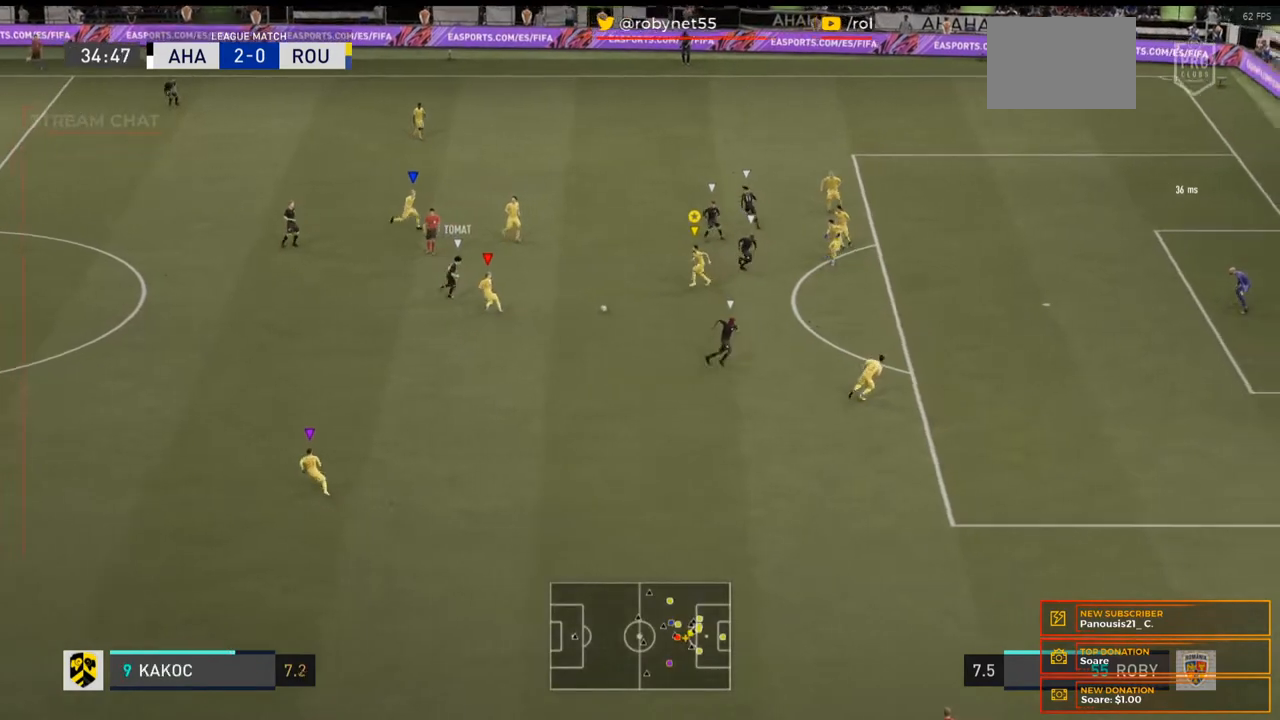
{"buttons": ["L2", "R2"], "left_stick": "right", "right_stick": "center", "events": [[67, "left_stick", "right"], [500, "R2", "down"]]}
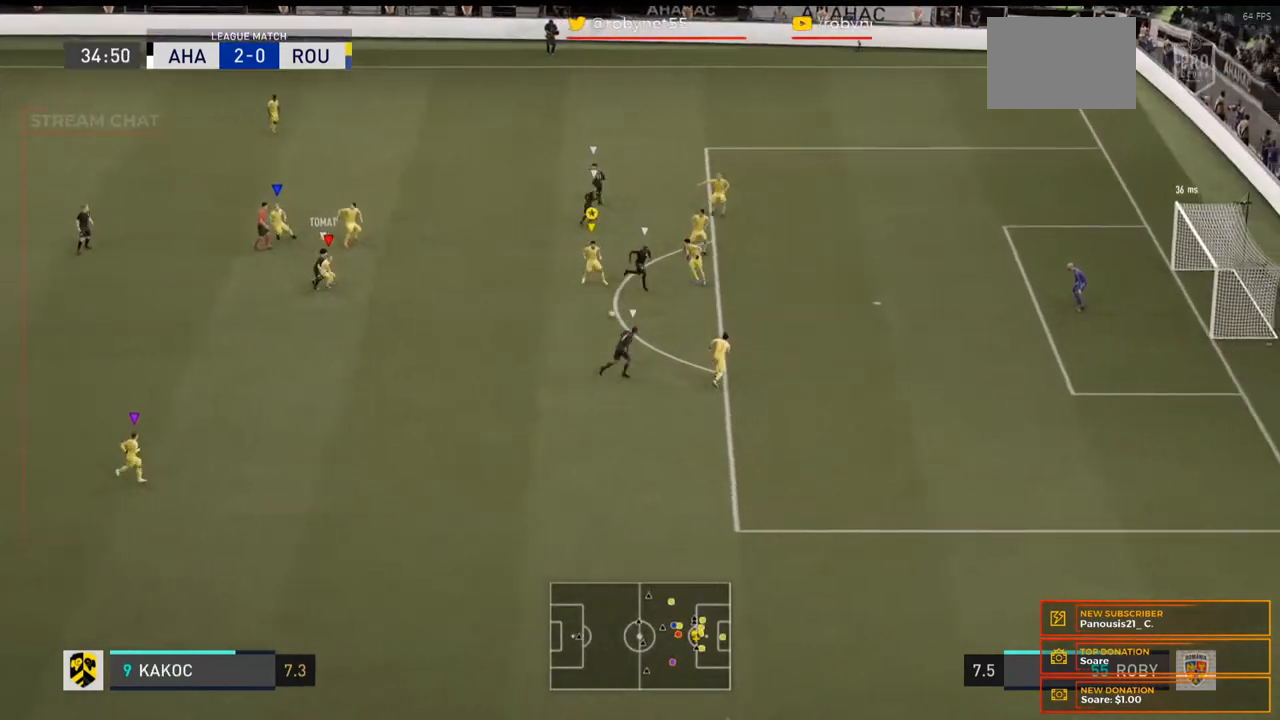
{"buttons": [], "left_stick": "down-right", "right_stick": "center", "events": [[67, "L2", "up"], [67, "R2", "up"], [133, "R2", "down"], [400, "left_stick", "down-right"], [433, "R2", "up"]]}
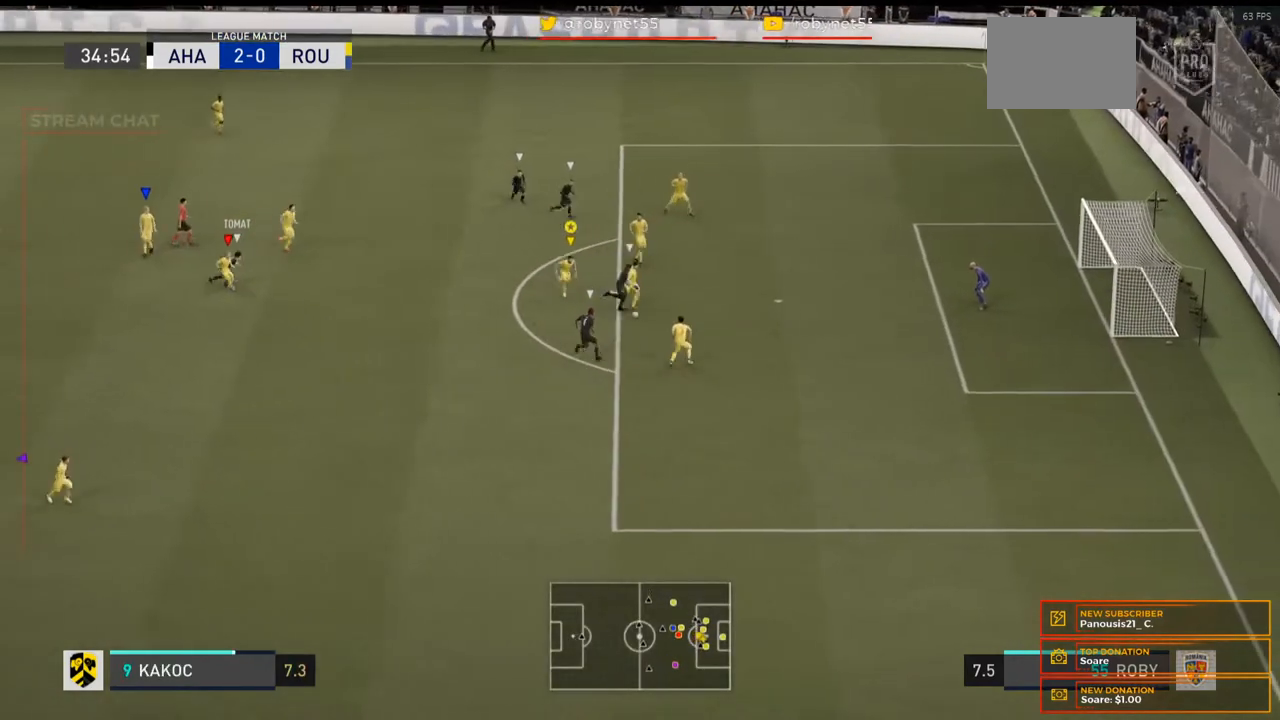
{"buttons": [], "left_stick": "down", "right_stick": "center", "events": [[33, "left_stick", "down"], [100, "R2", "down"], [500, "R2", "up"]]}
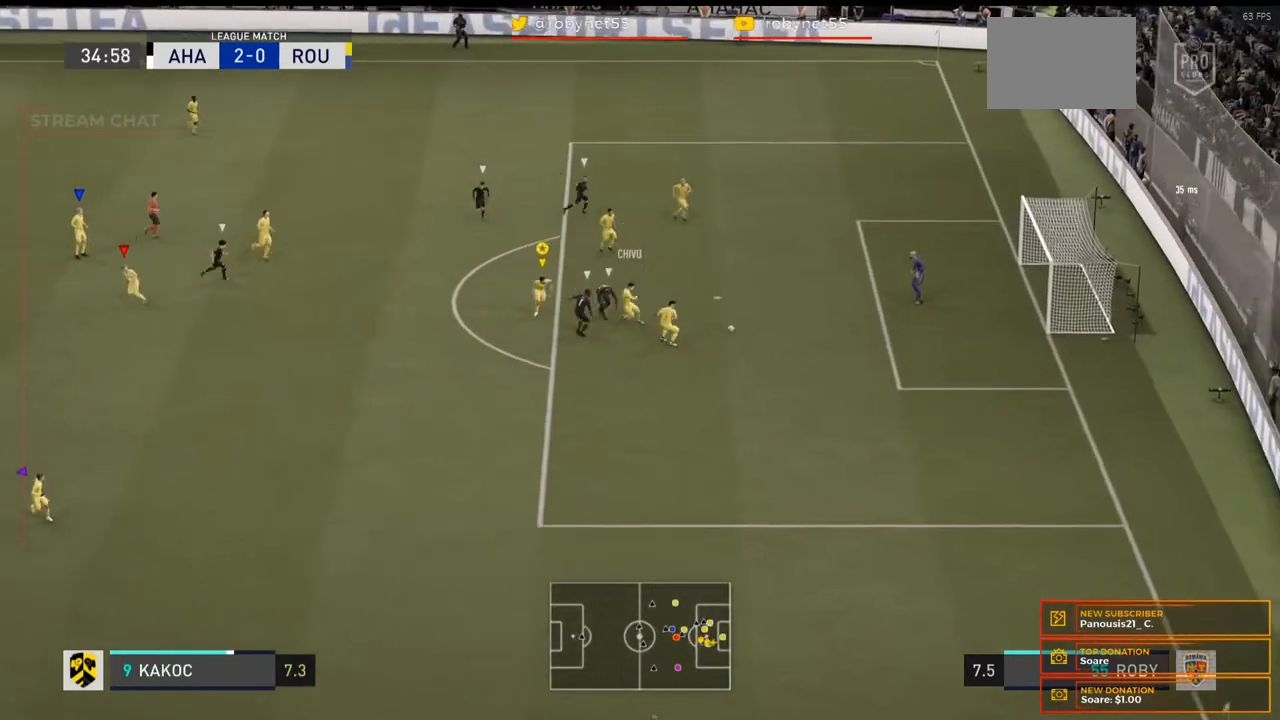
{"buttons": [], "left_stick": "down", "right_stick": "center", "events": [[33, "R2", "down"], [100, "R2", "up"]]}
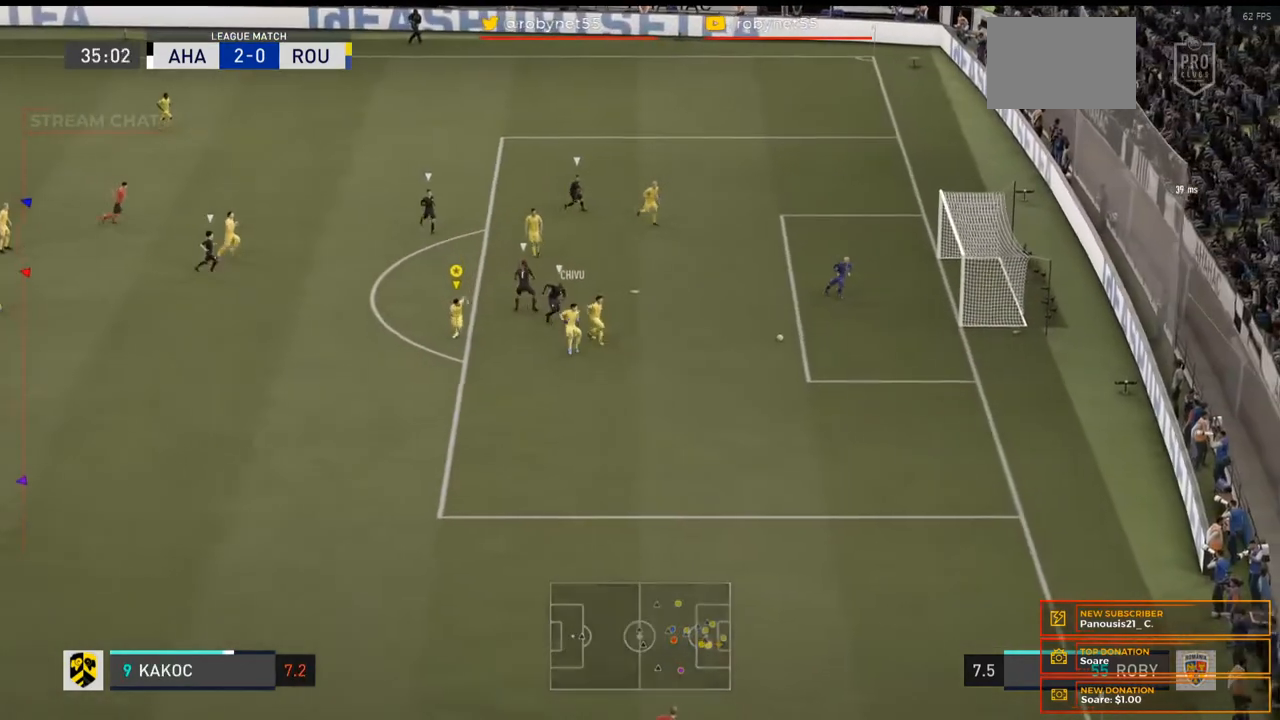
{"buttons": [], "left_stick": "down", "right_stick": "center", "events": []}
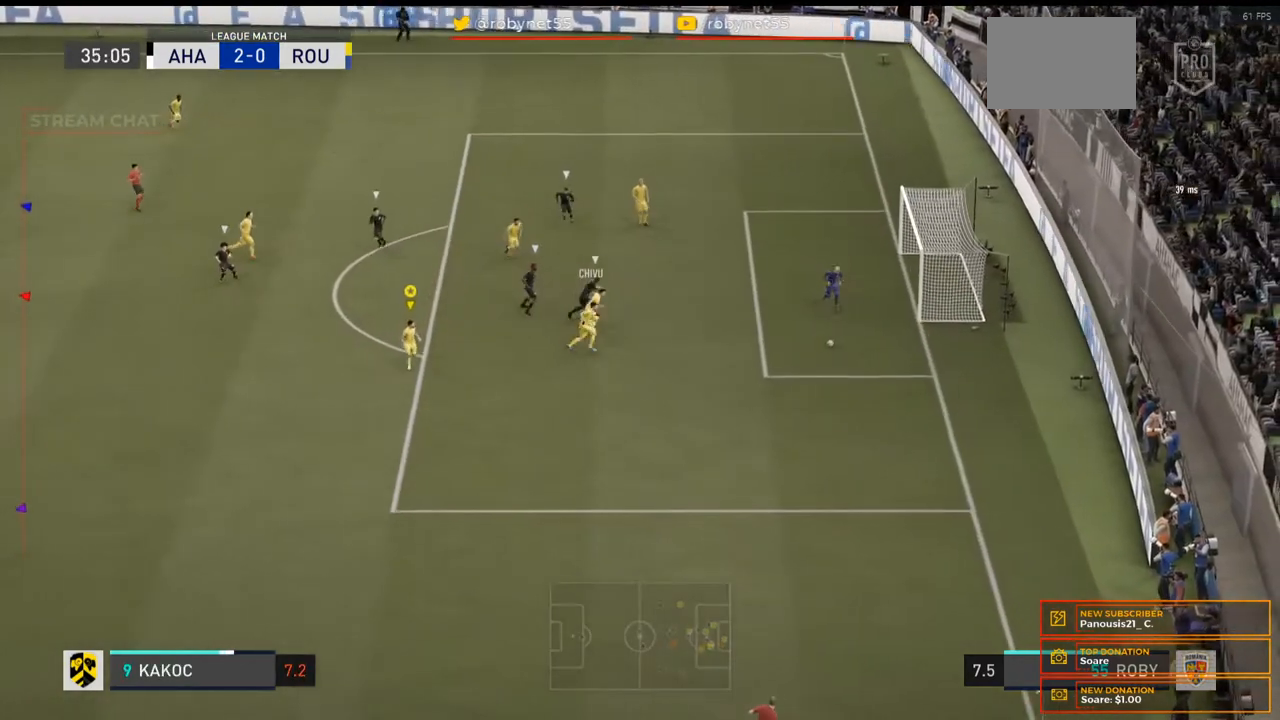
{"buttons": ["R2"], "left_stick": "down", "right_stick": "center", "events": [[500, "R2", "down"]]}
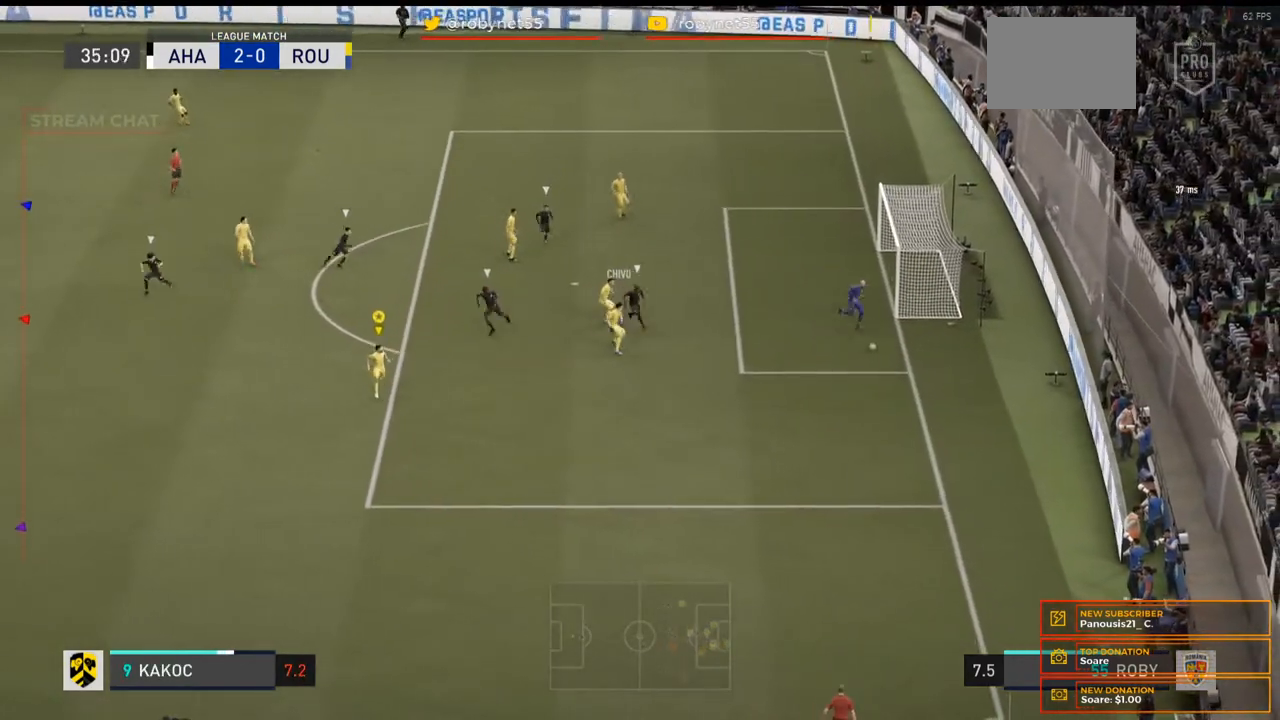
{"buttons": [], "left_stick": "down", "right_stick": "center", "events": [[167, "R2", "up"]]}